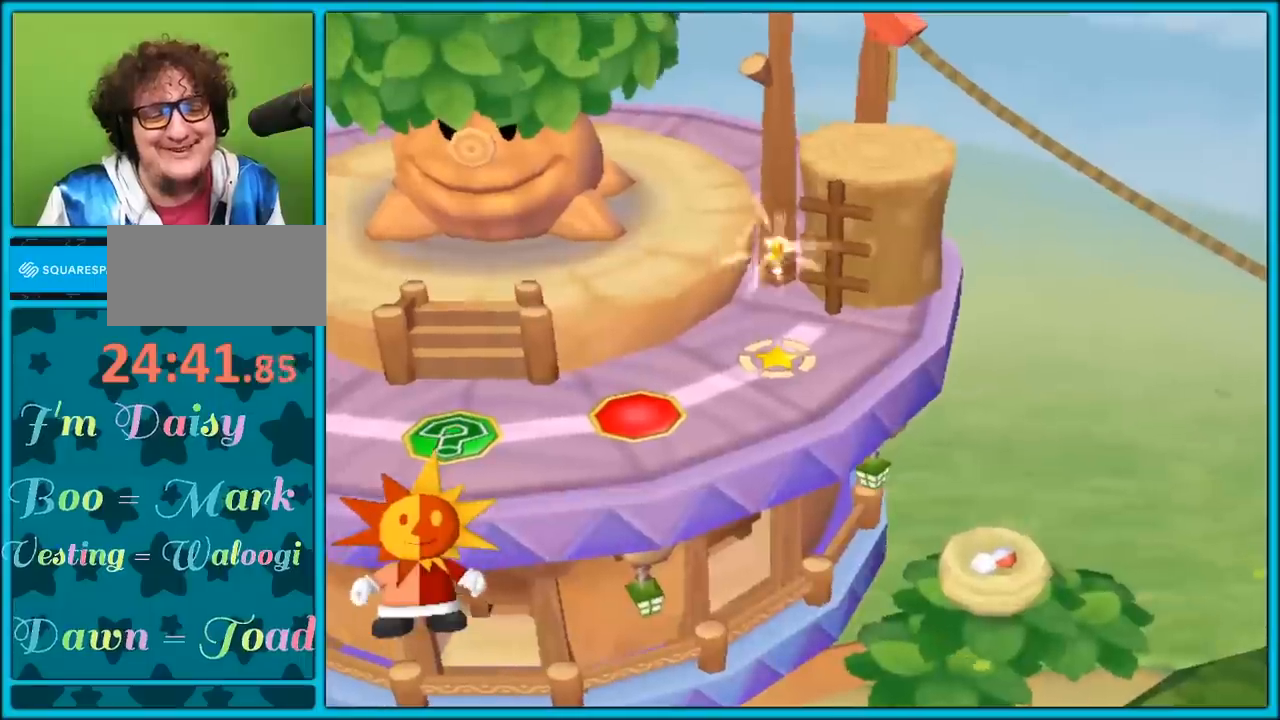
Gameplay with a controller (Nintendo layout); each line is a JSON object with the inputs held at the frame after it. "events" lists button and stick changes between this image and that frame as [ms after this image, input, new state], when the widget could be followed in between. Not read: L3 R3.
{"buttons": [], "left_stick": "center", "right_stick": "center", "events": []}
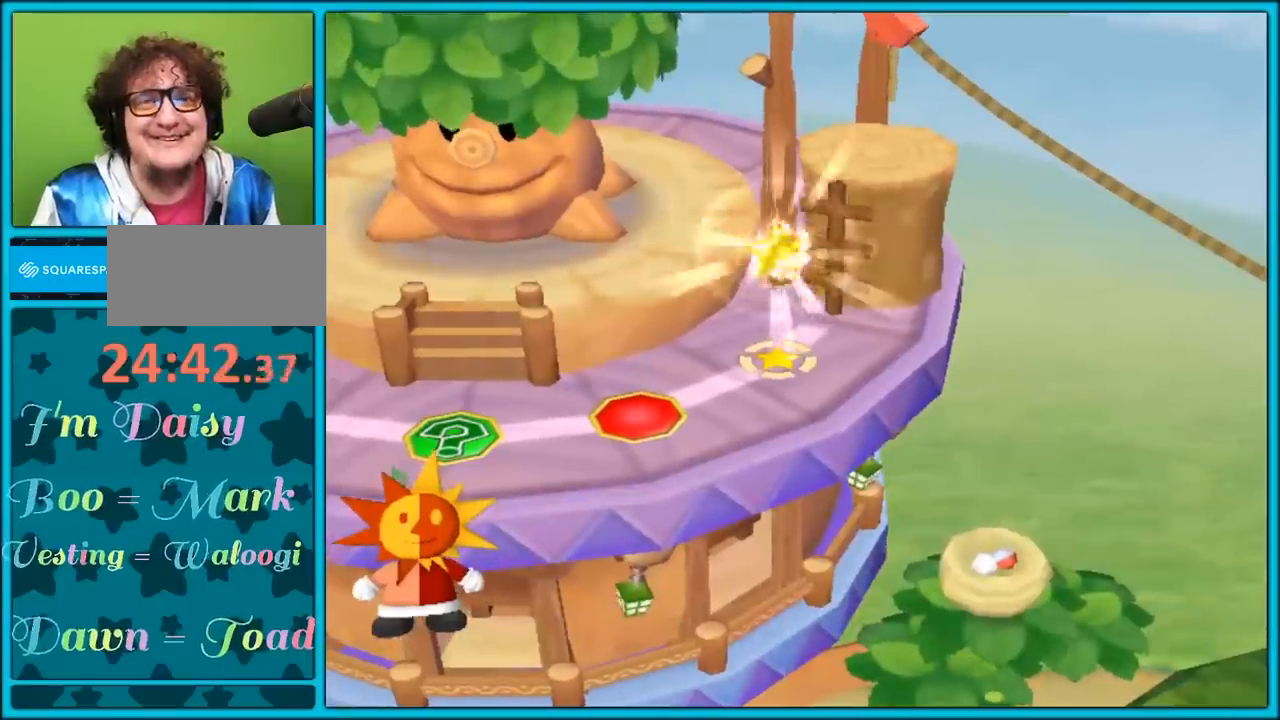
{"buttons": [], "left_stick": "center", "right_stick": "center", "events": []}
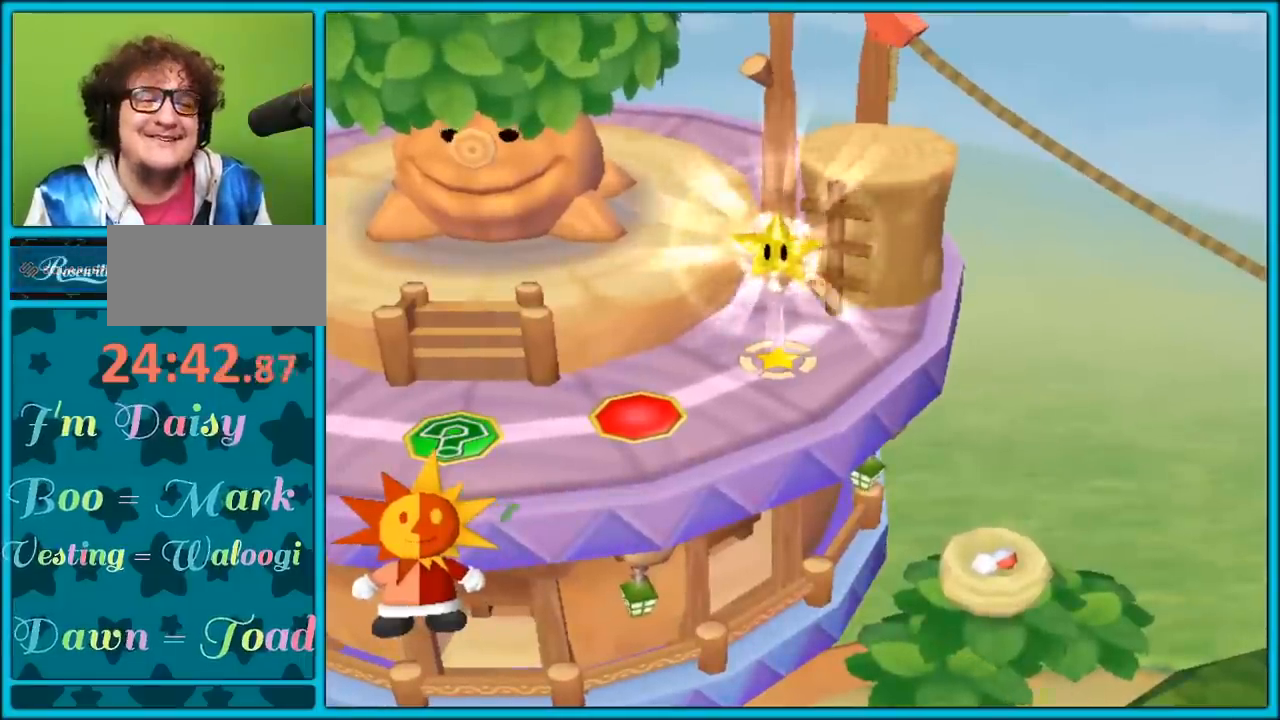
{"buttons": [], "left_stick": "center", "right_stick": "center", "events": []}
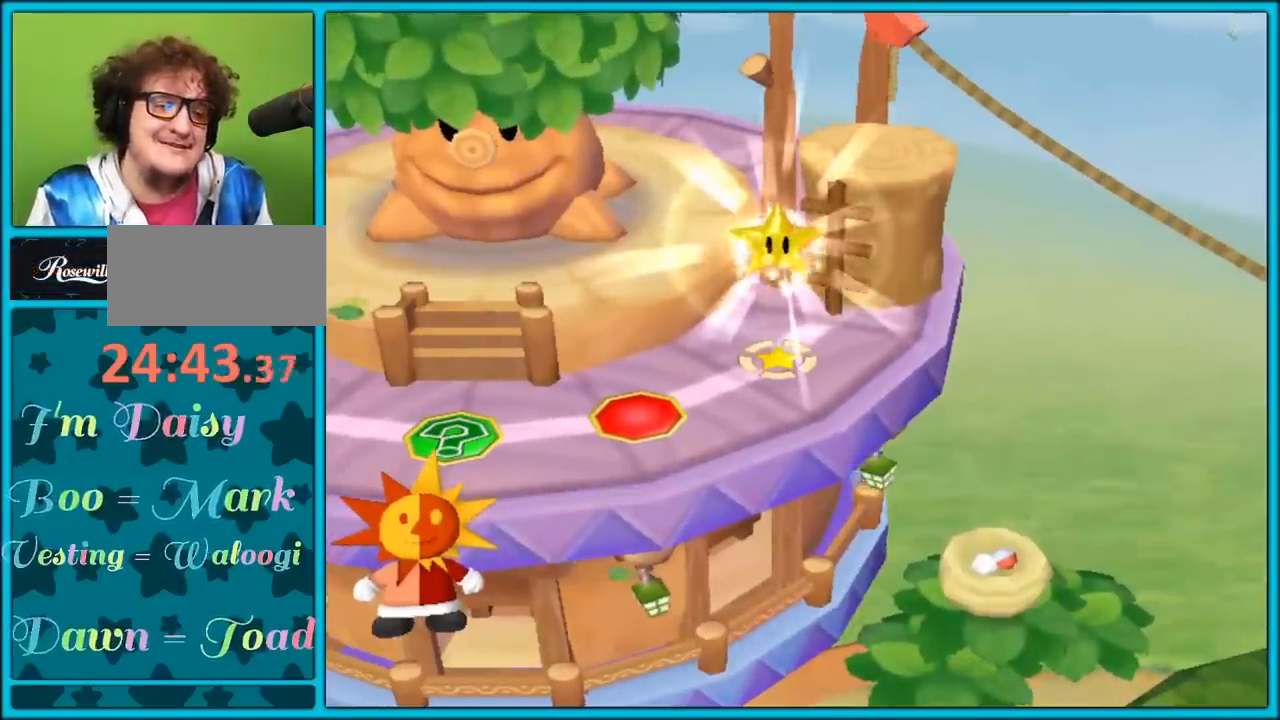
{"buttons": ["A"], "left_stick": "center", "right_stick": "center", "events": [[383, "A", "down"]]}
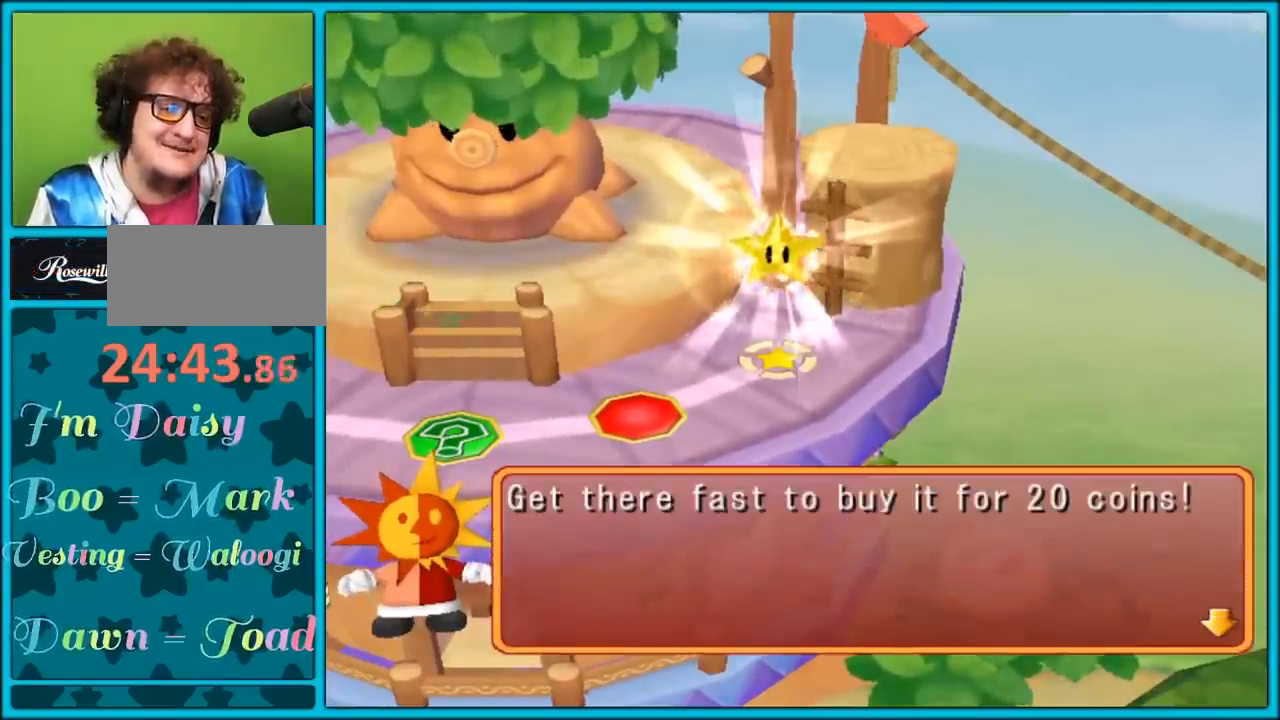
{"buttons": [], "left_stick": "center", "right_stick": "center", "events": [[33, "A", "up"], [200, "A", "down"], [317, "A", "up"]]}